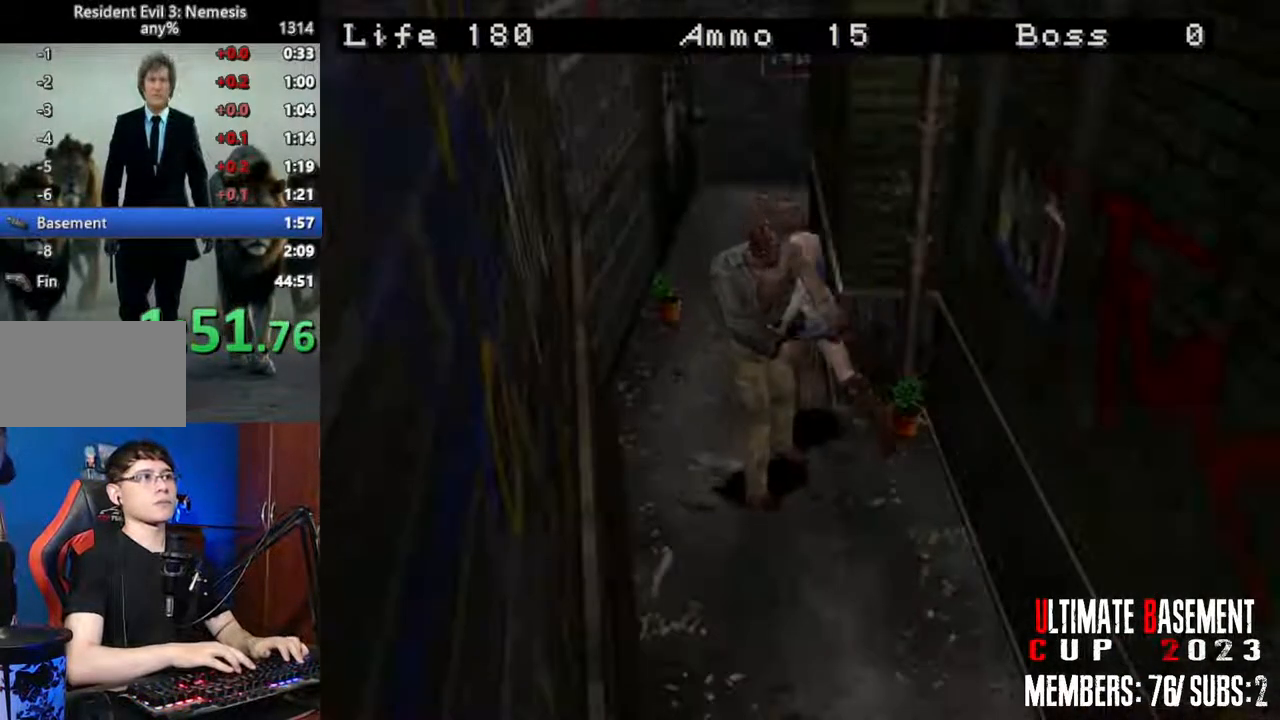
Gameplay with keyboard; each line is a JSON object with the keys held at the frame after it. "events" lists presses ("down") and releases ("up") of "a", "d", "k", "l", "o", "q", "s", "semicolon", "shift", "space" and "w" between this image and that frame as [ms after this image, input, new state], when the widget could be followed in between. No other keys are recorded. Mouse input is not recorded.
{"keys": ["d", "shift", "w"], "events": [[267, "d", "up"], [467, "d", "down"]]}
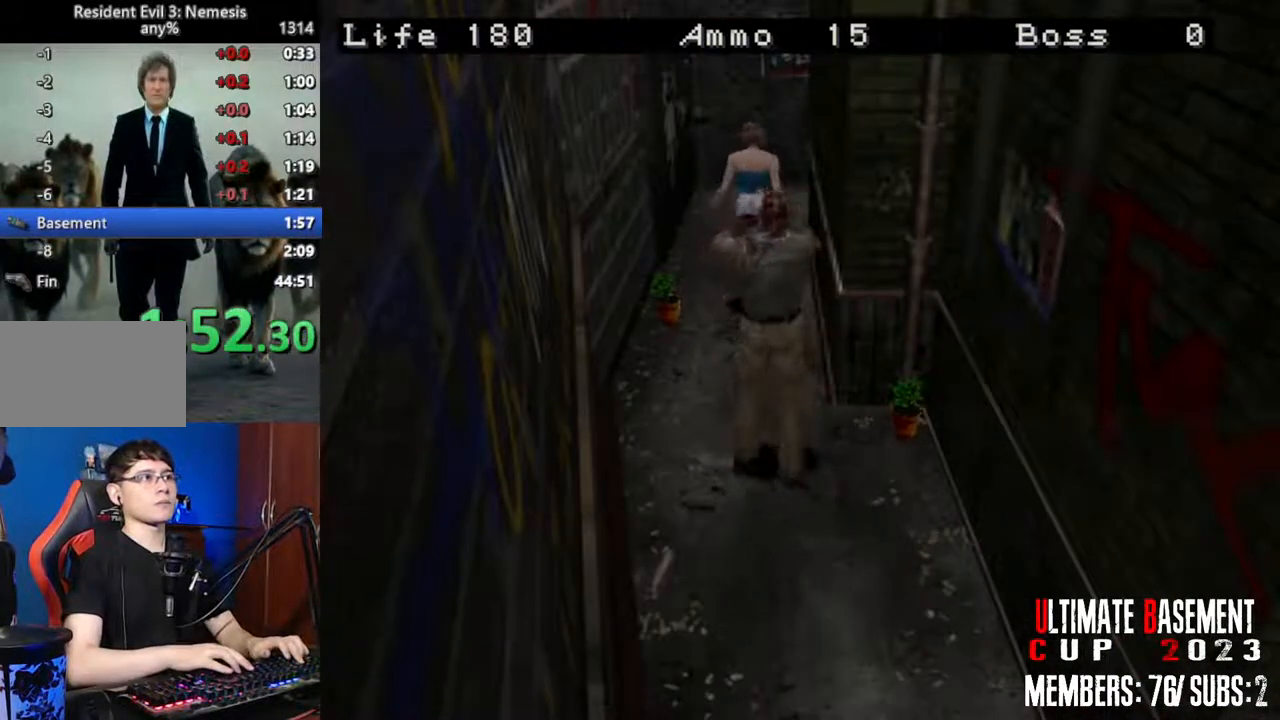
{"keys": ["d", "shift", "w"], "events": []}
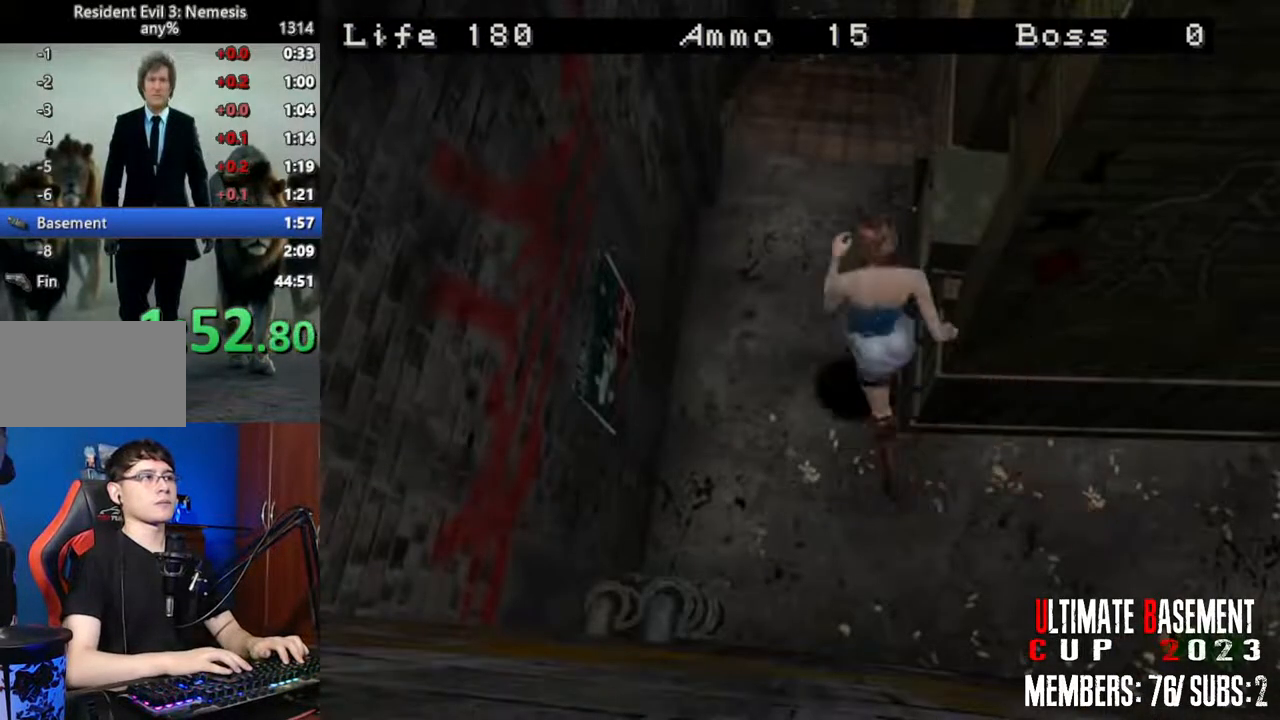
{"keys": ["shift", "w"], "events": [[117, "d", "up"], [450, "d", "down"], [500, "d", "up"]]}
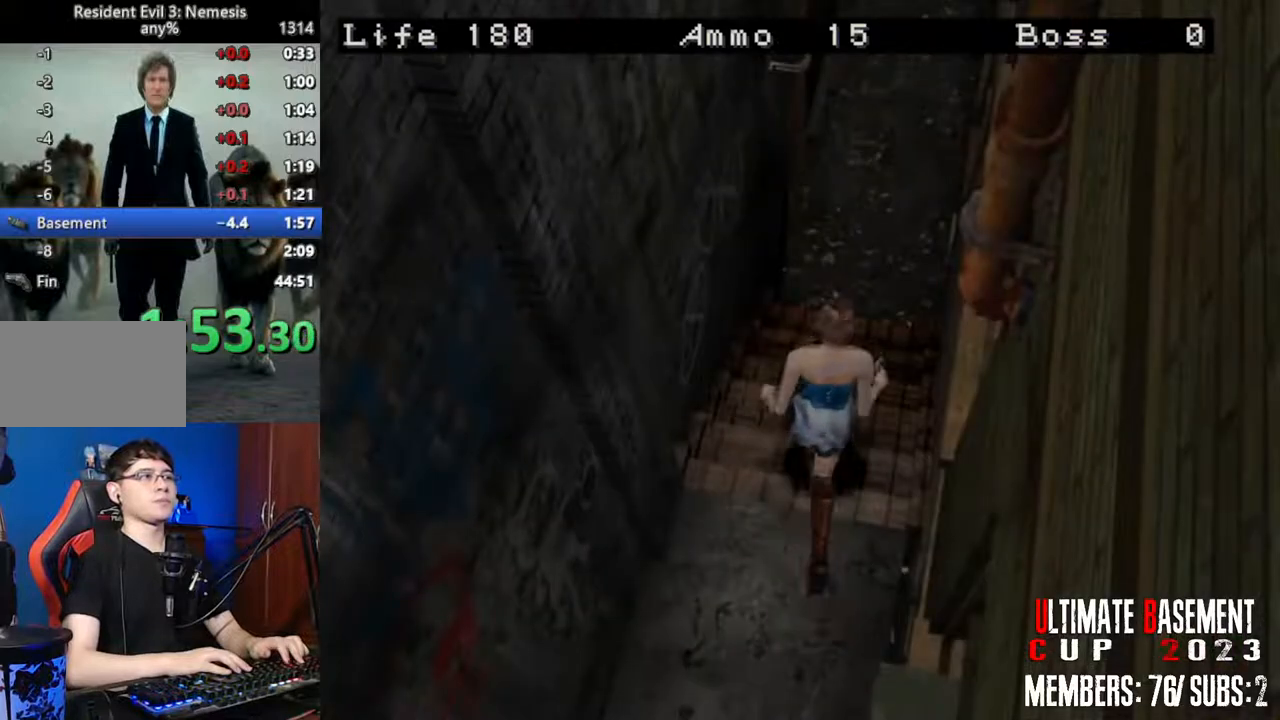
{"keys": ["shift", "w"], "events": []}
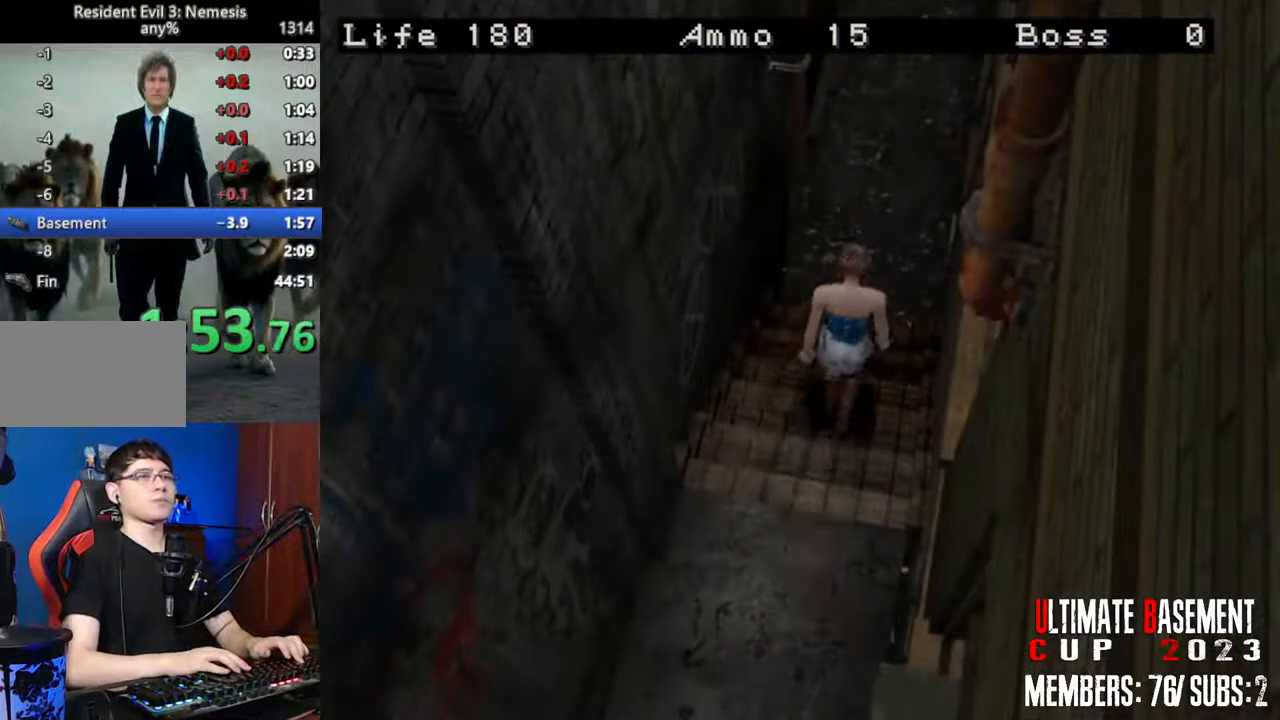
{"keys": ["shift", "w"], "events": []}
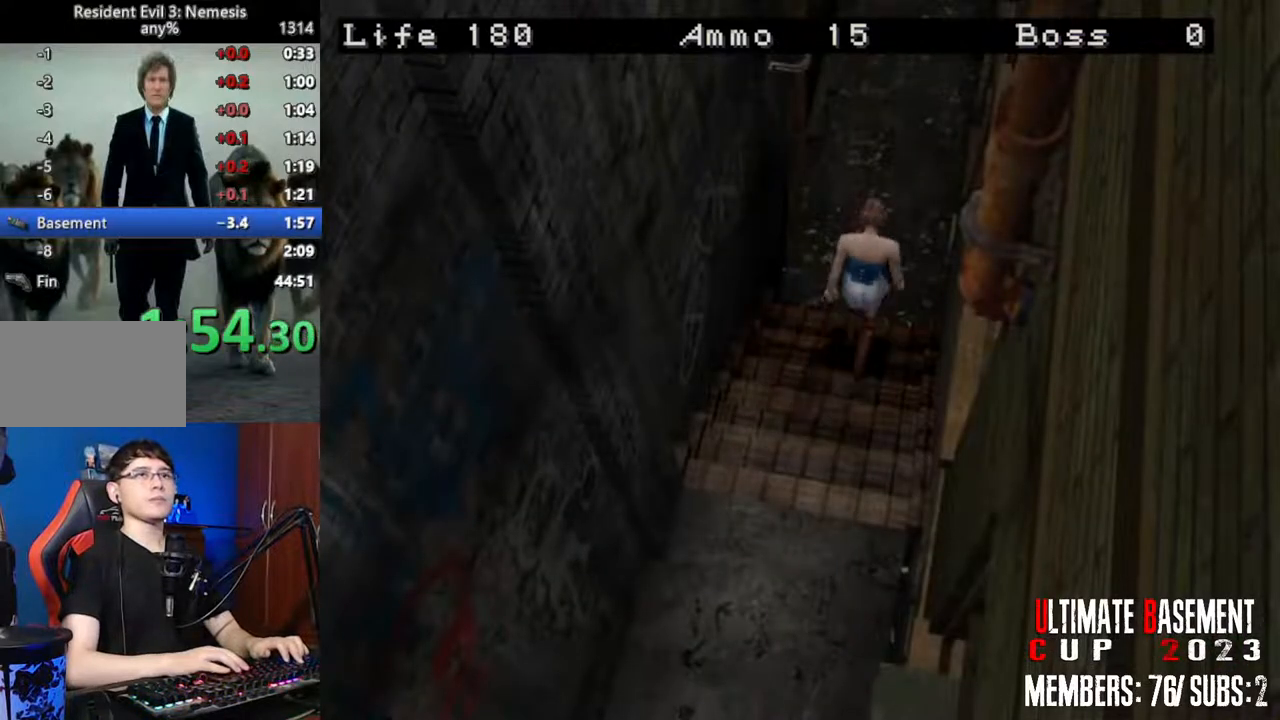
{"keys": ["shift", "w"], "events": []}
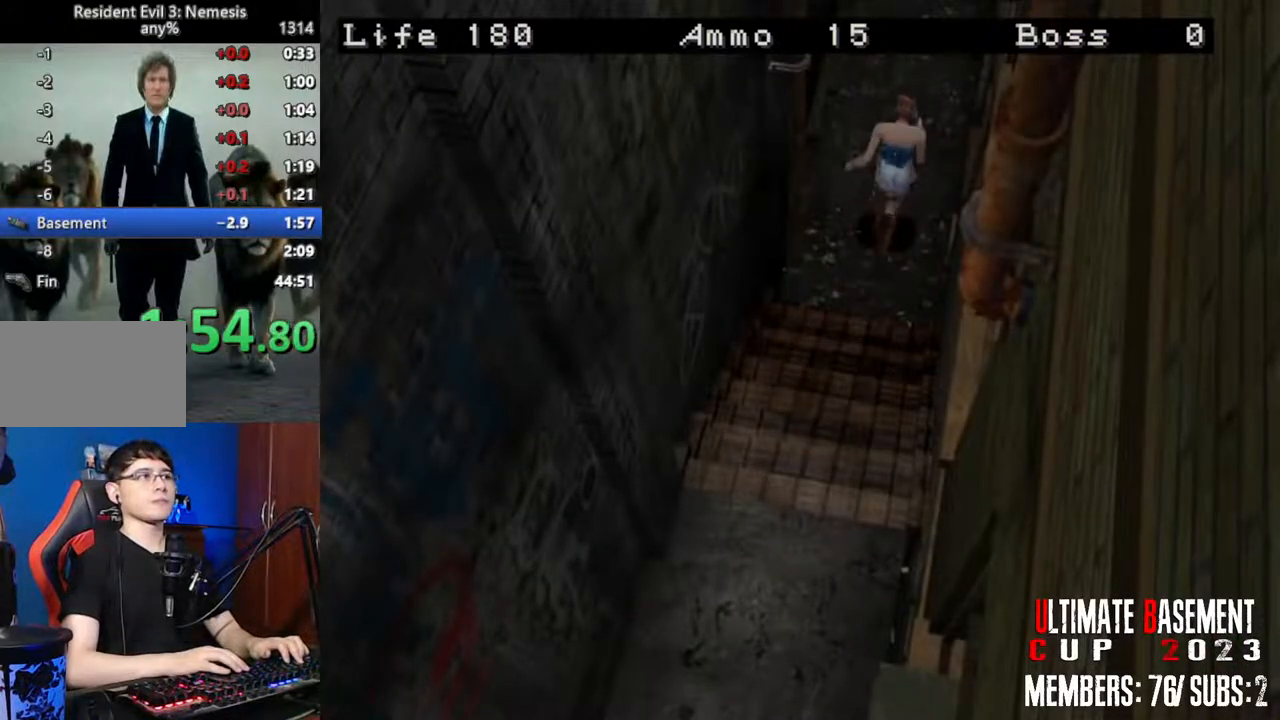
{"keys": ["semicolon", "shift", "w"], "events": [[467, "semicolon", "down"]]}
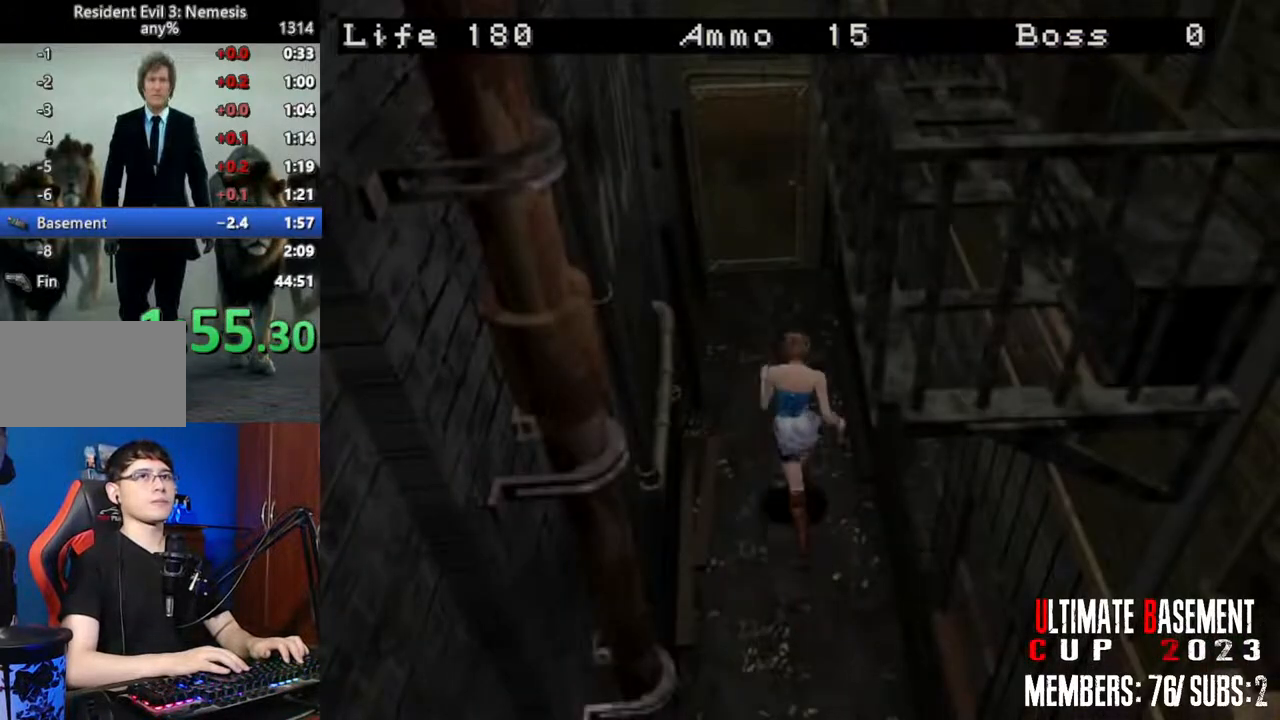
{"keys": ["semicolon", "shift", "w"], "events": []}
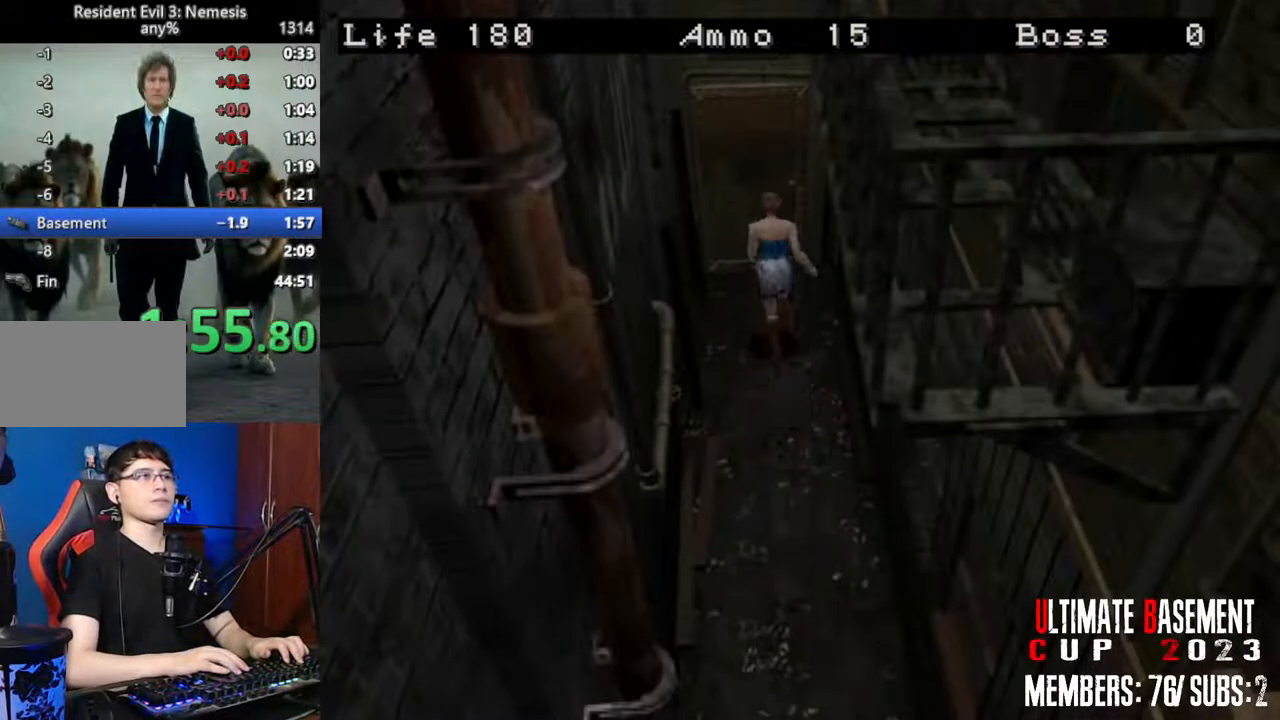
{"keys": ["shift", "w"], "events": [[400, "semicolon", "up"]]}
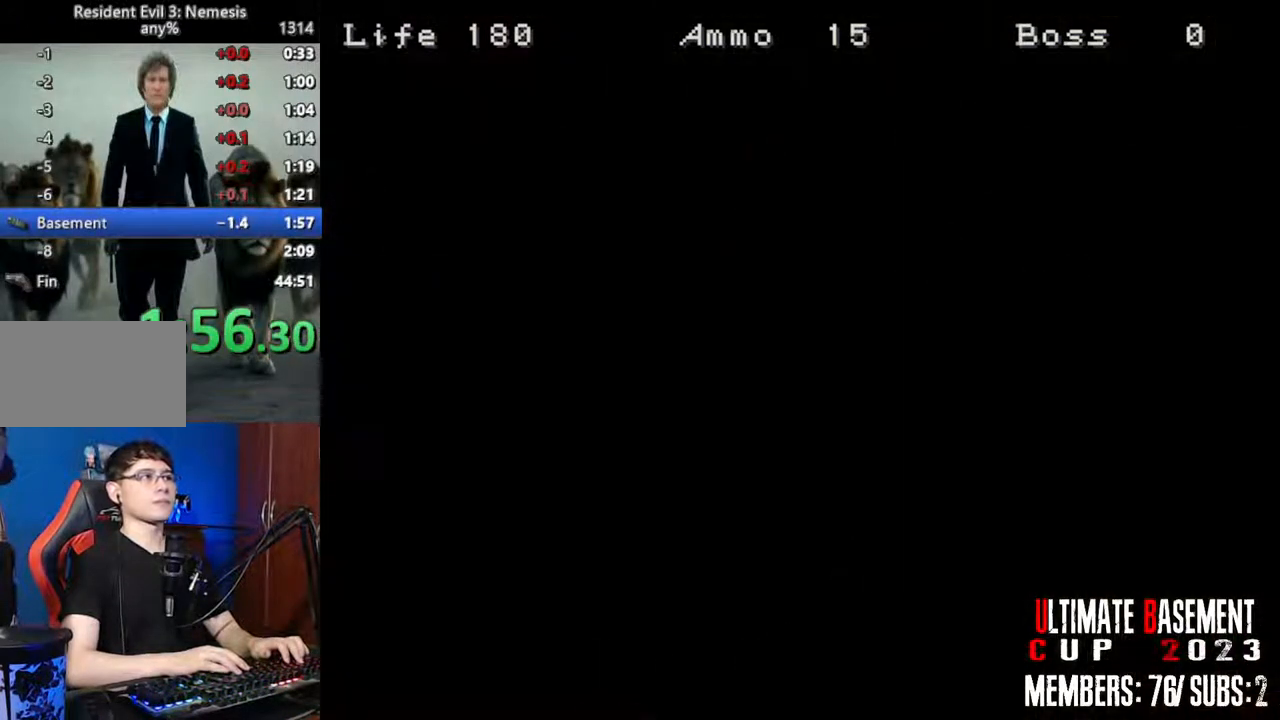
{"keys": ["shift", "w"], "events": [[134, "space", "down"], [267, "space", "up"]]}
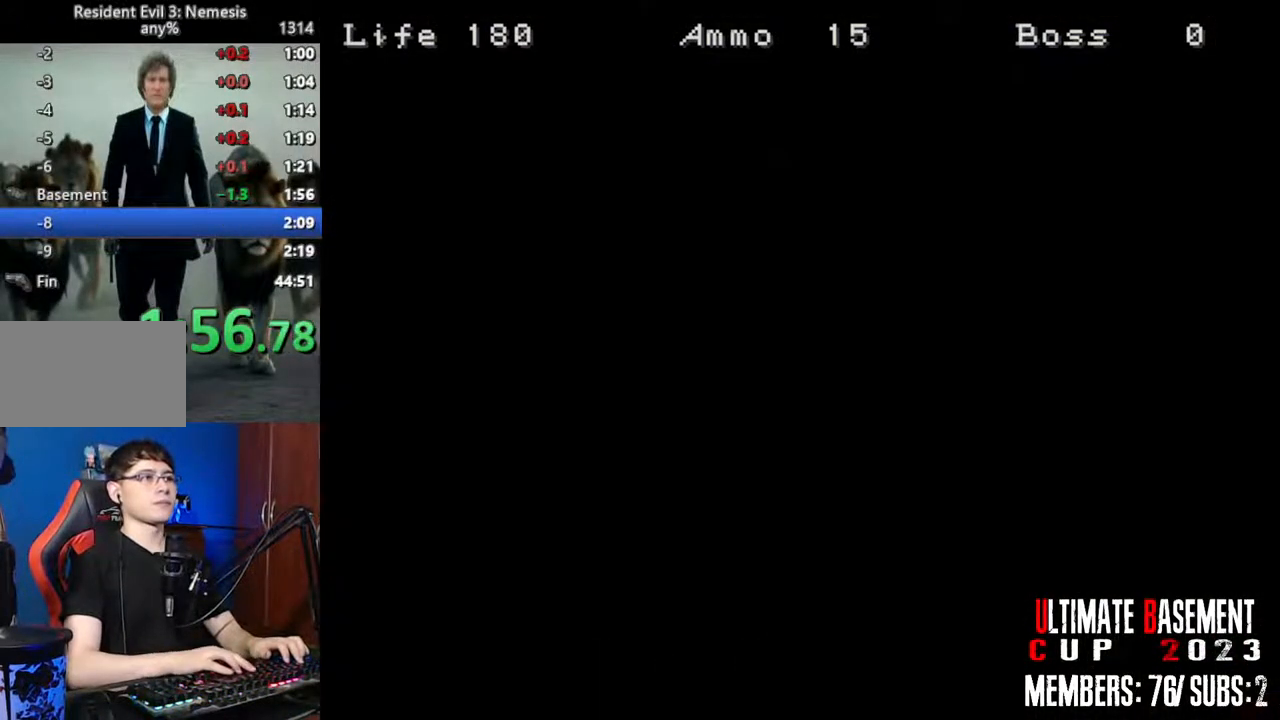
{"keys": ["shift", "w"], "events": []}
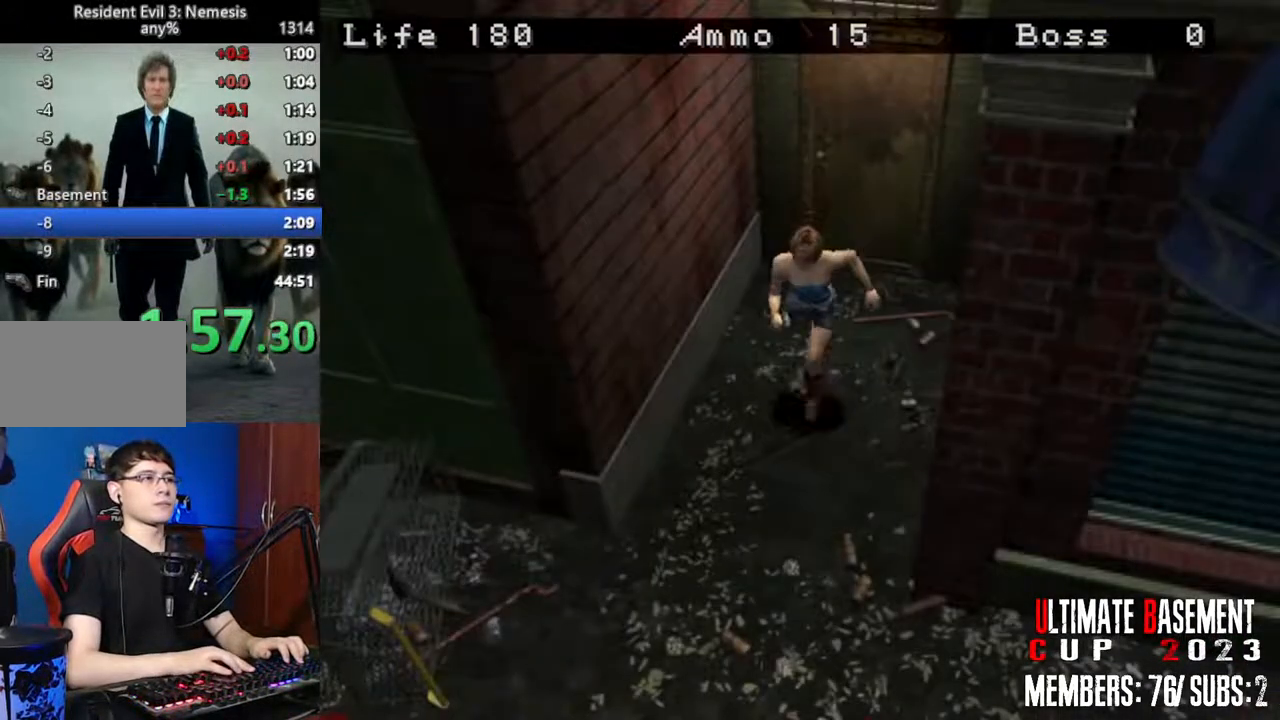
{"keys": ["a", "shift", "w"], "events": [[167, "a", "down"]]}
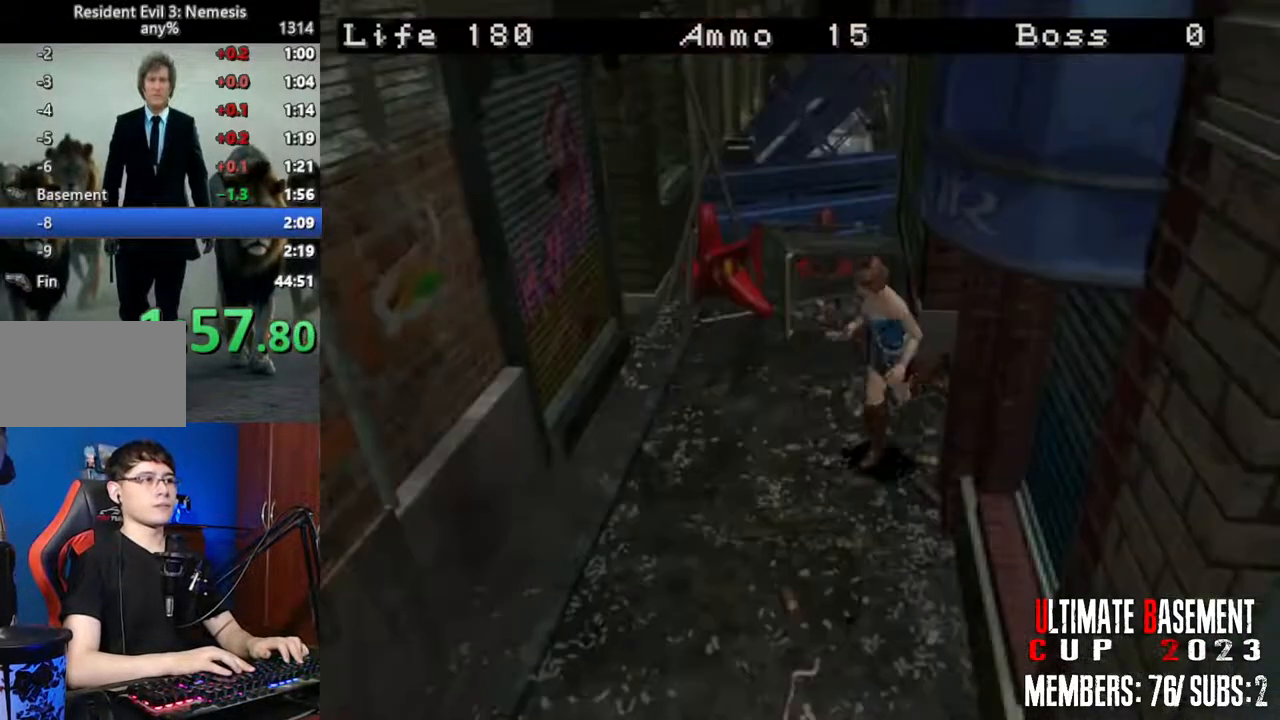
{"keys": ["shift", "w"], "events": [[317, "a", "up"]]}
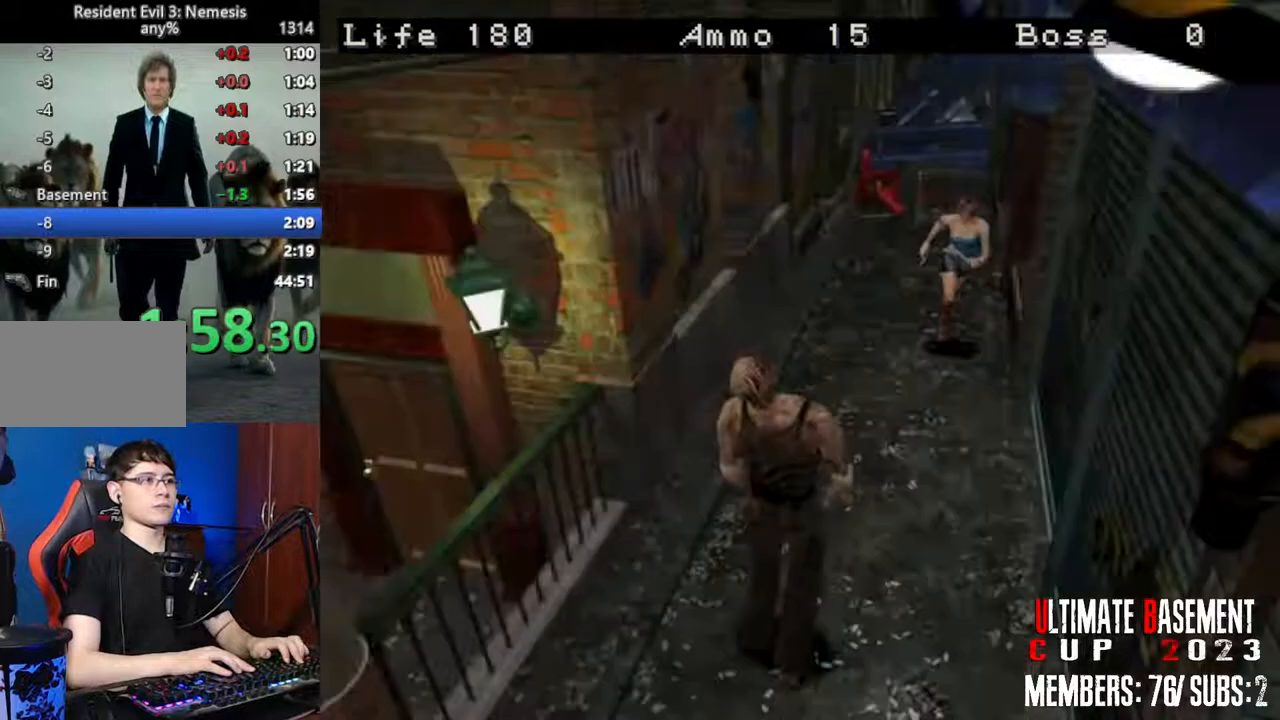
{"keys": ["shift", "w"], "events": []}
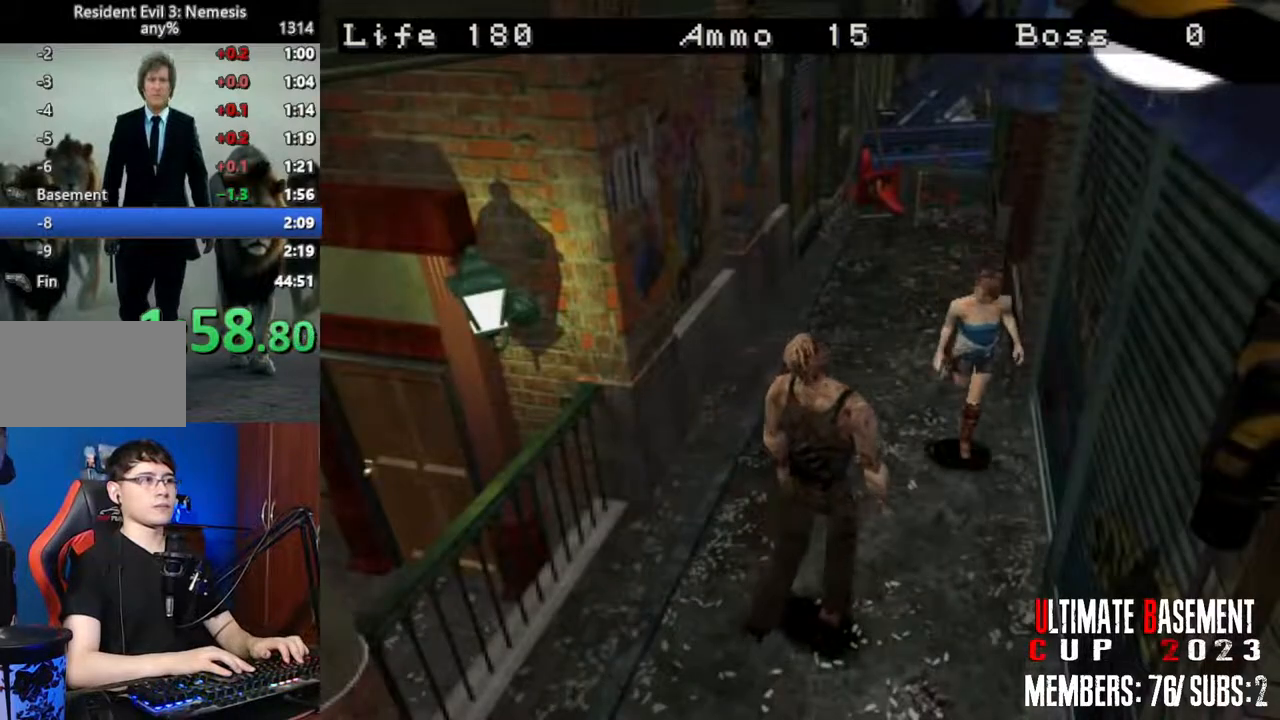
{"keys": ["d", "shift", "w"], "events": [[67, "a", "down"], [117, "a", "up"], [400, "d", "down"]]}
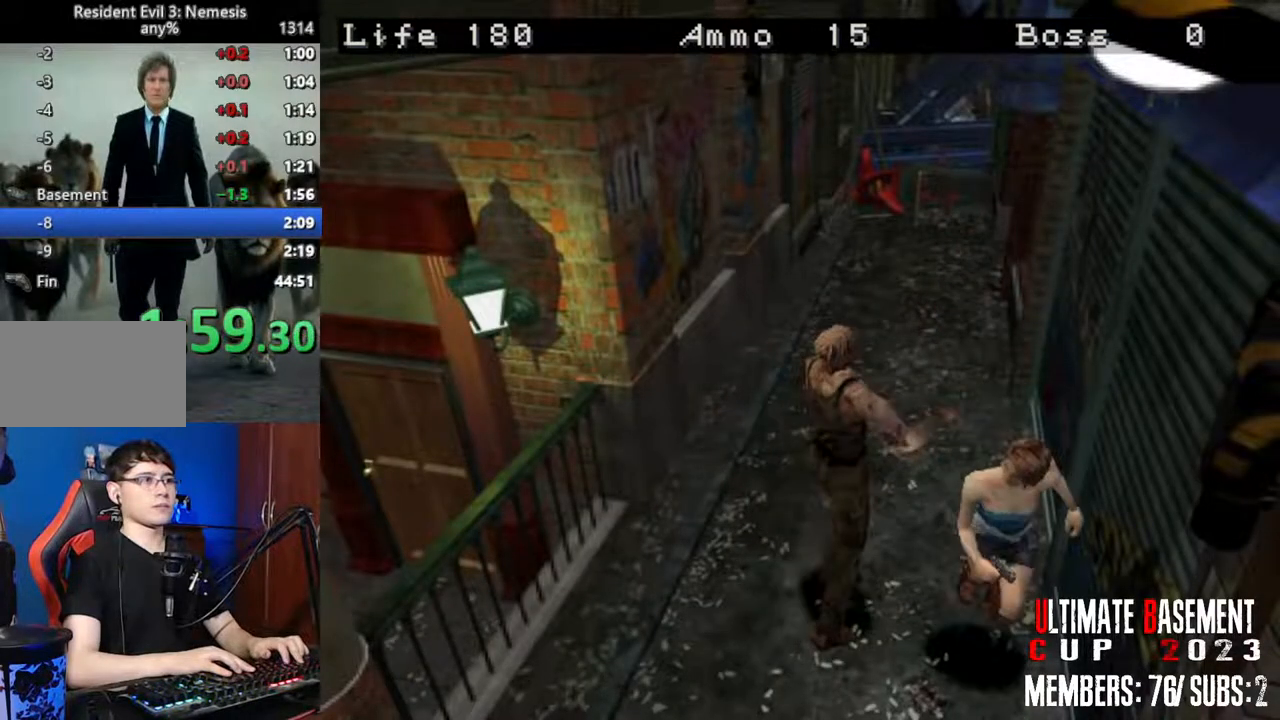
{"keys": ["shift", "w"], "events": [[234, "d", "up"]]}
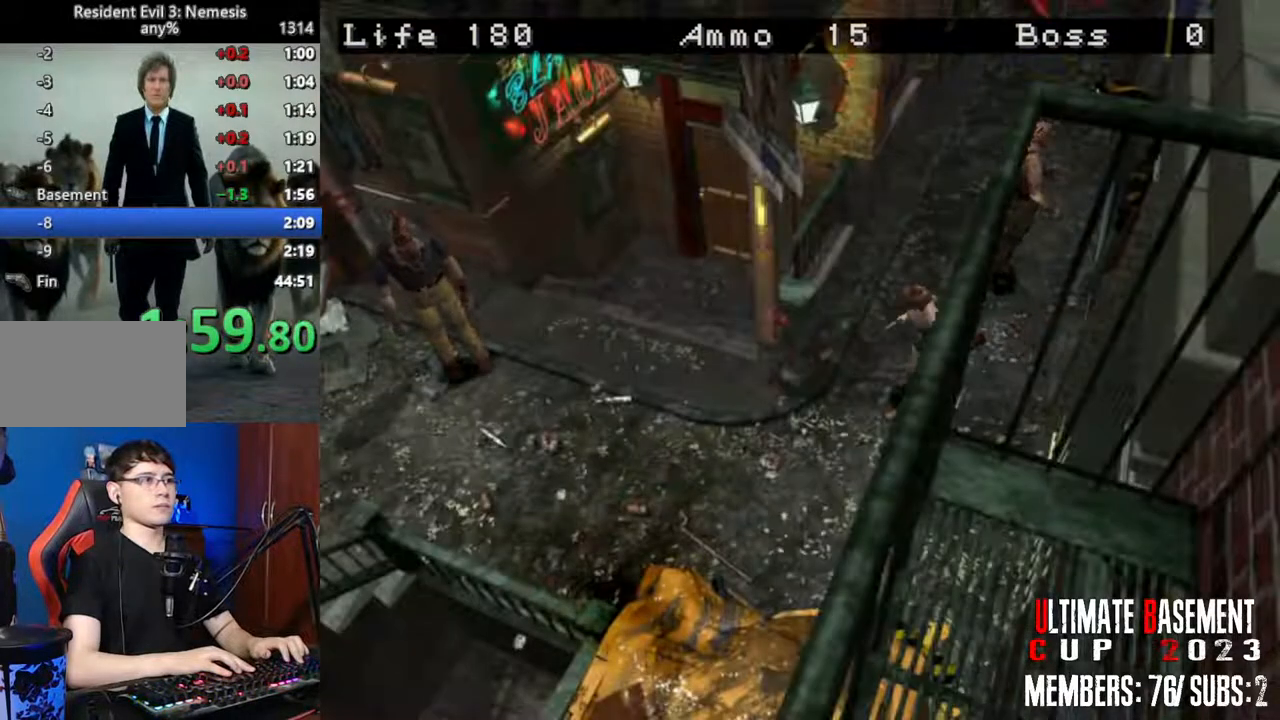
{"keys": ["d", "shift", "w"], "events": [[100, "d", "down"]]}
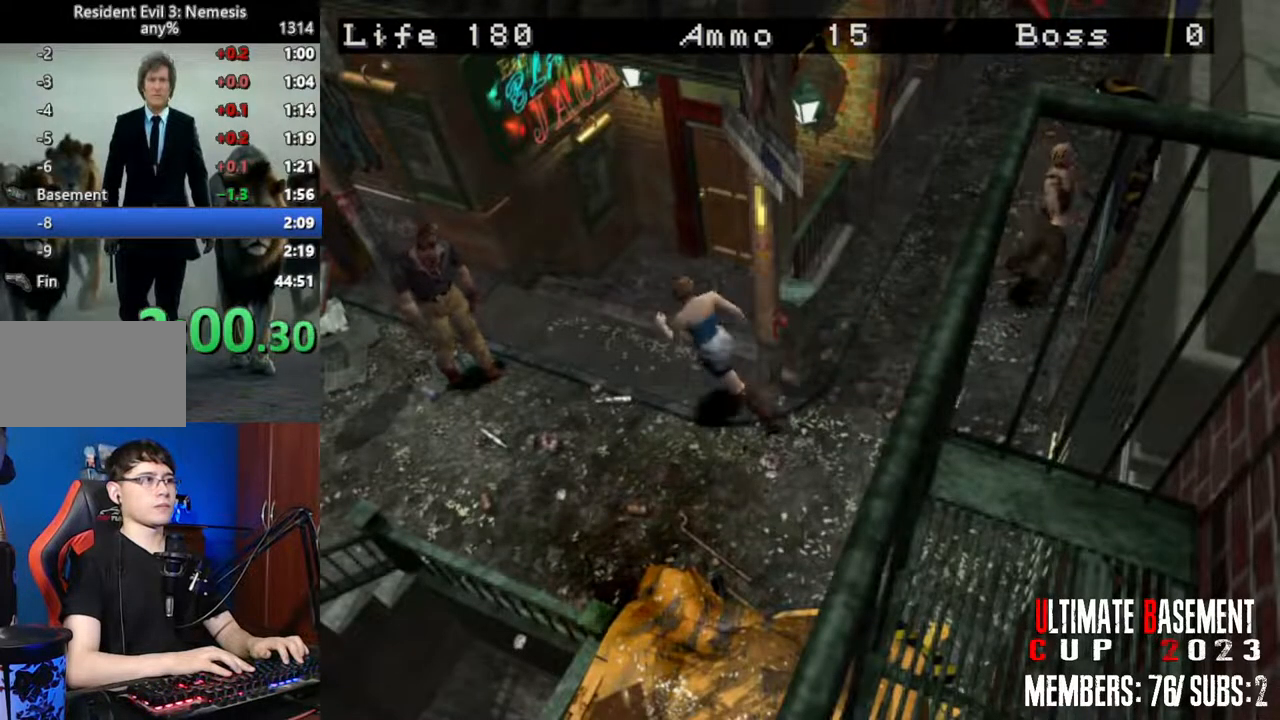
{"keys": ["a", "shift", "w"], "events": [[117, "d", "up"], [250, "a", "down"]]}
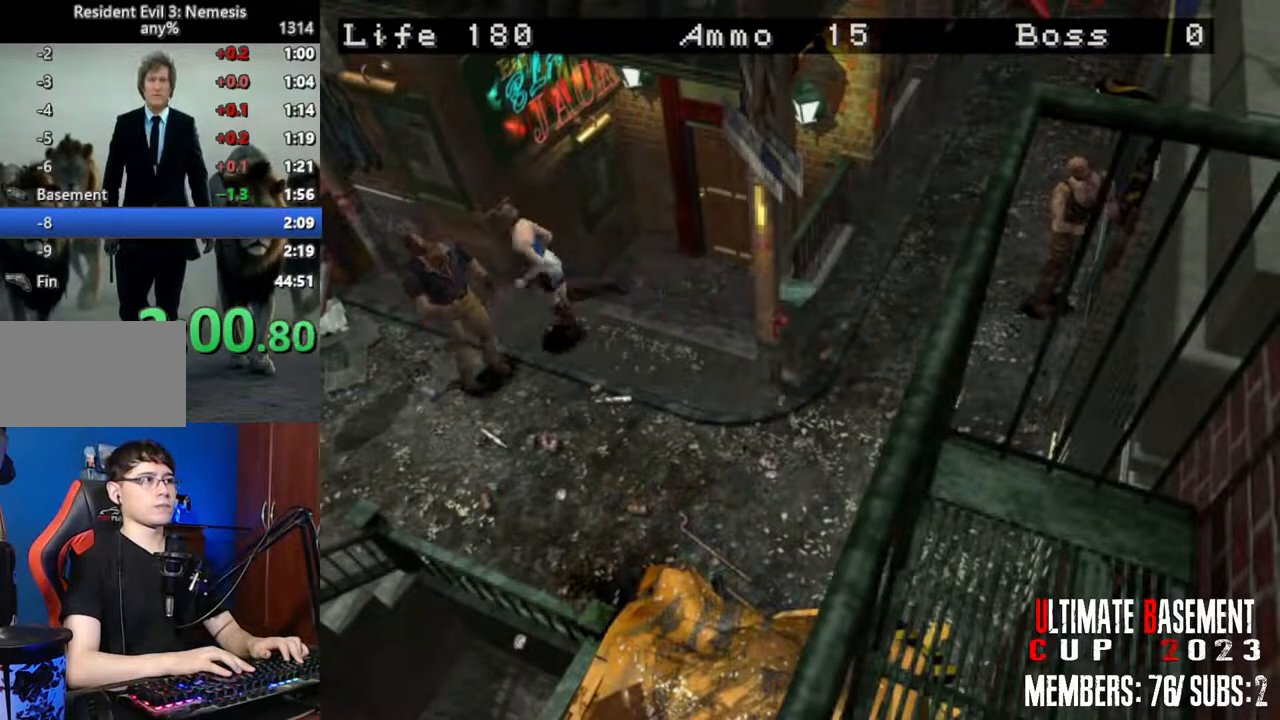
{"keys": ["d", "shift", "w"], "events": [[84, "a", "up"], [367, "d", "down"]]}
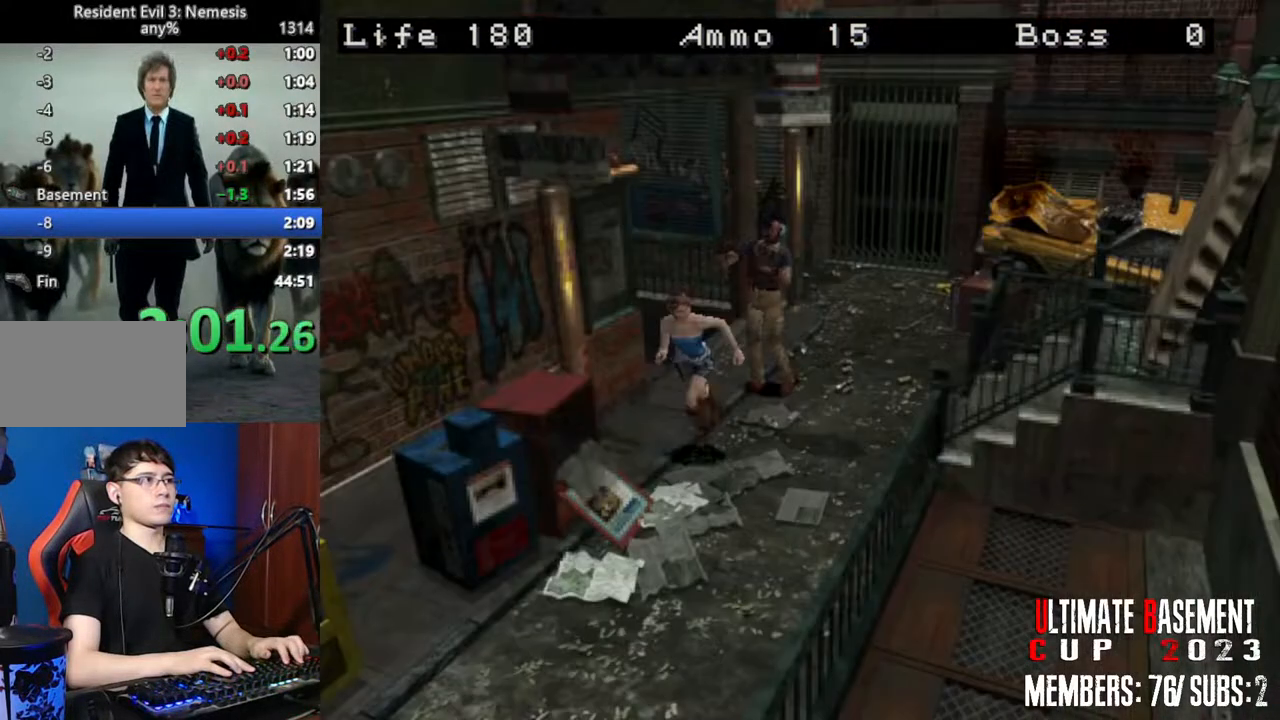
{"keys": ["shift", "w"], "events": [[50, "d", "up"]]}
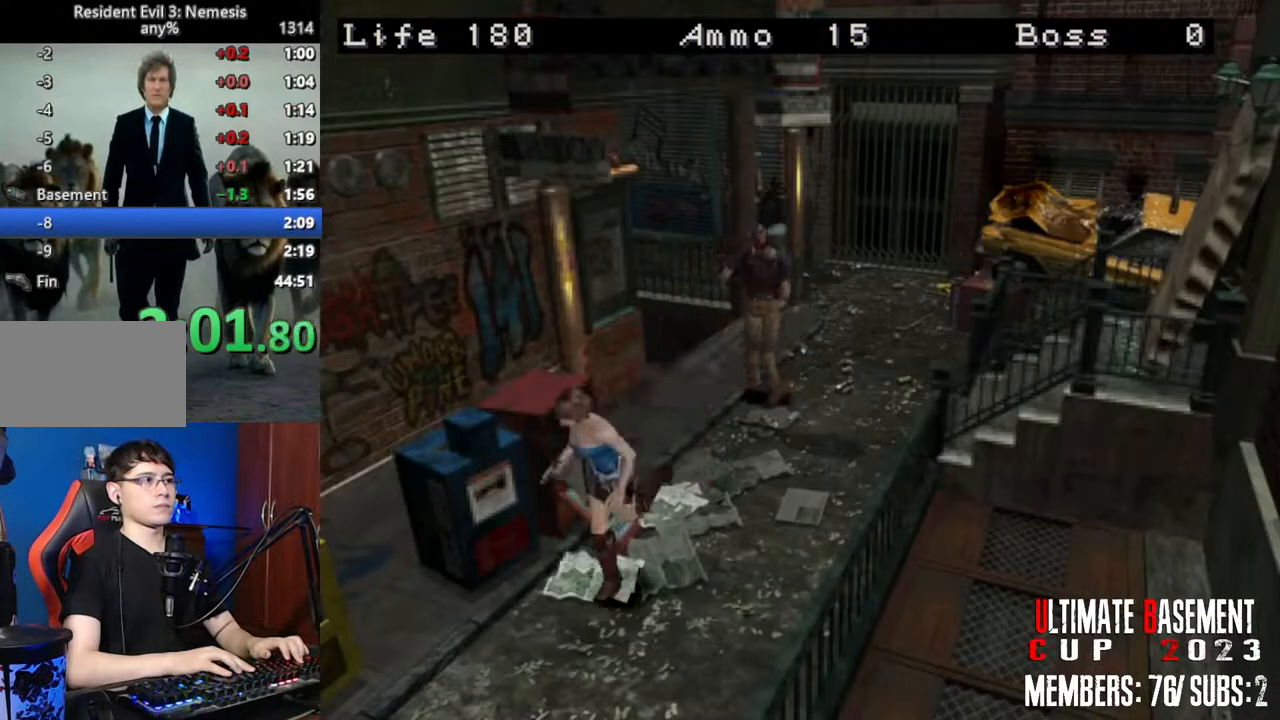
{"keys": ["shift", "w"], "events": []}
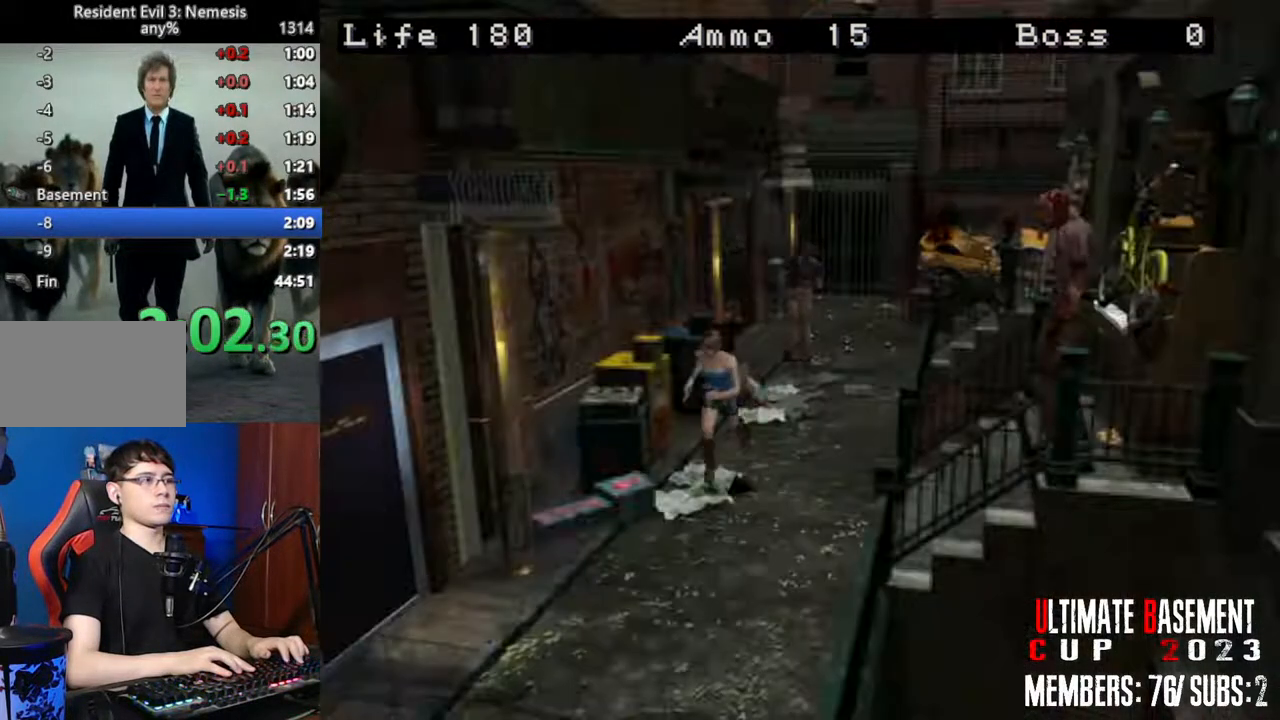
{"keys": ["shift", "w"], "events": []}
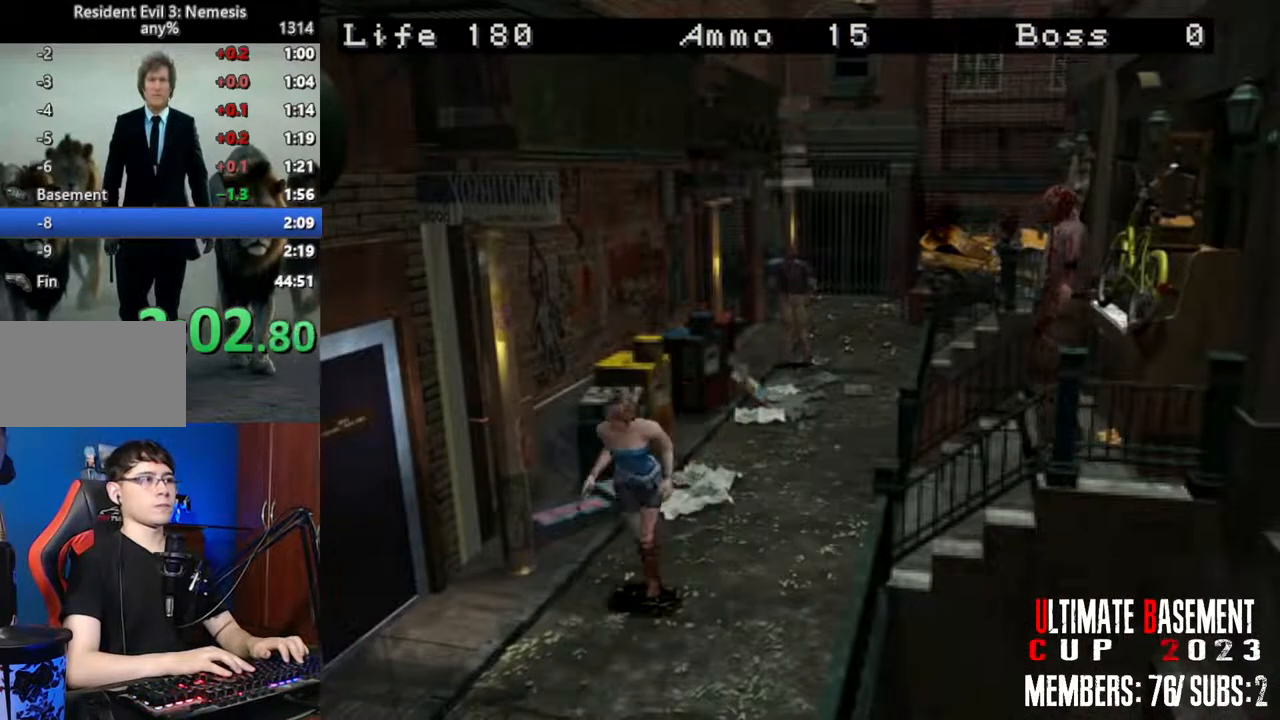
{"keys": ["shift", "w"], "events": []}
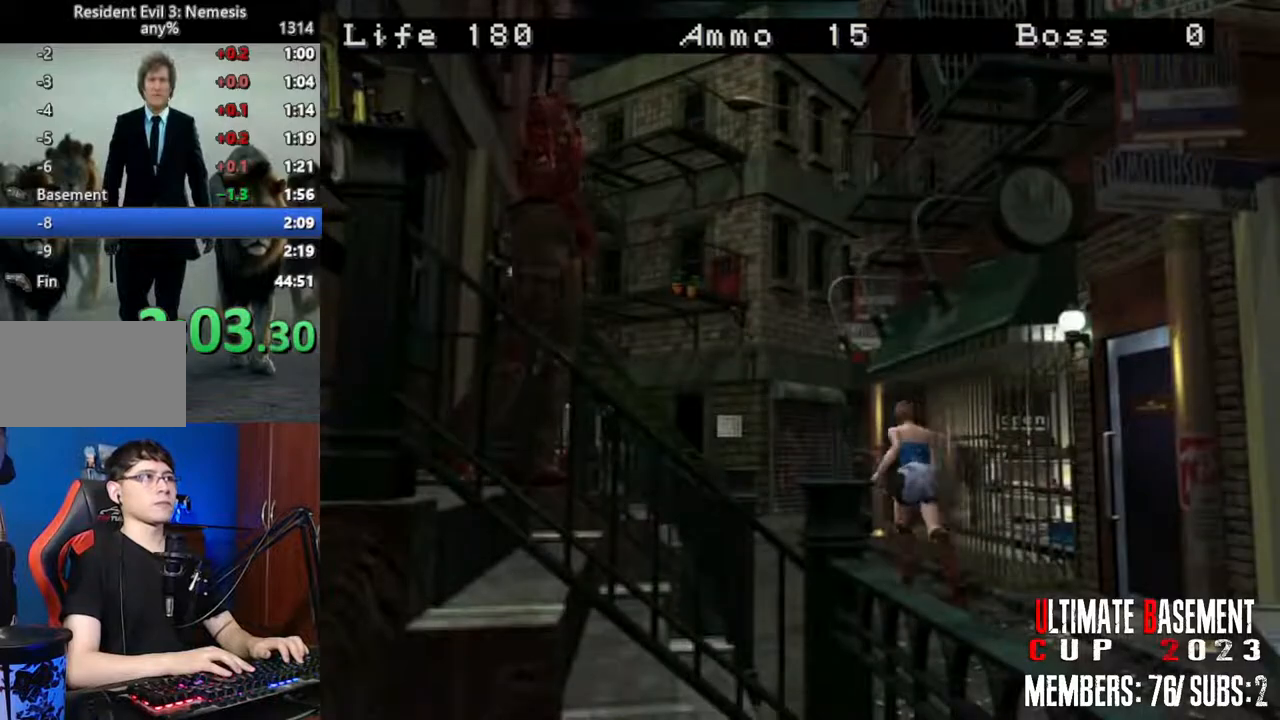
{"keys": ["shift", "w"], "events": []}
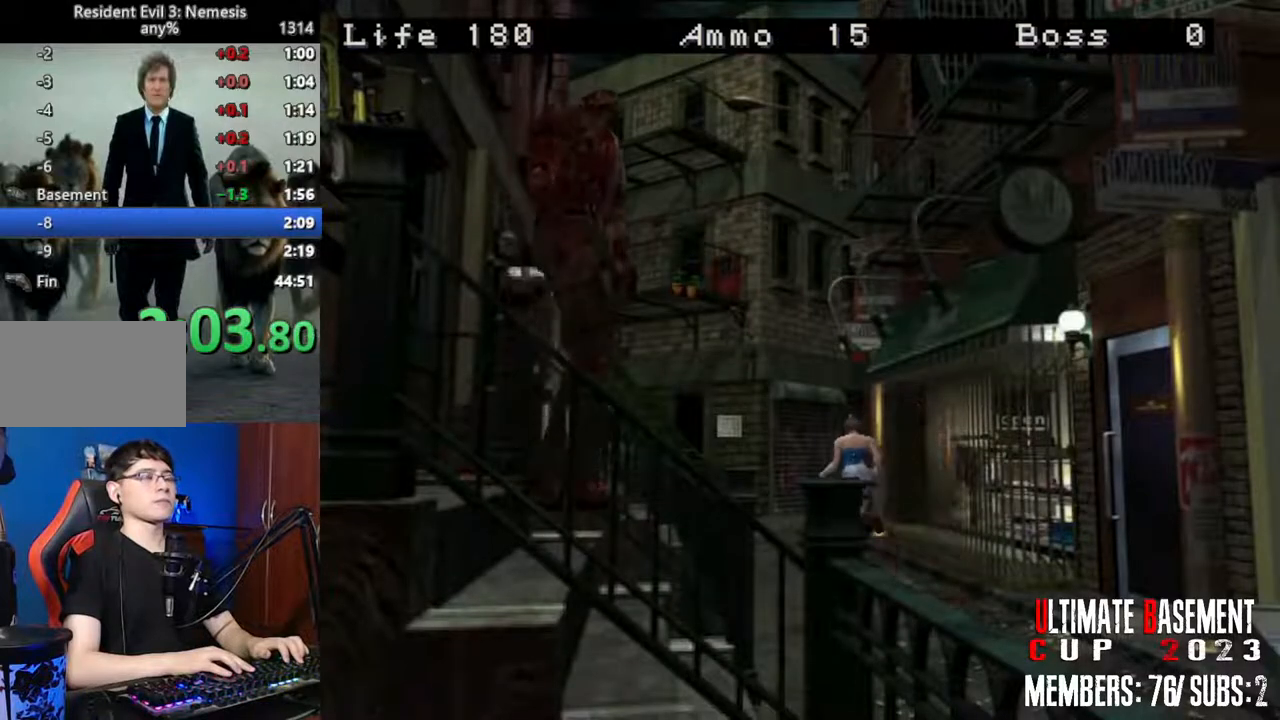
{"keys": ["shift", "w"], "events": [[234, "d", "down"], [267, "d", "up"]]}
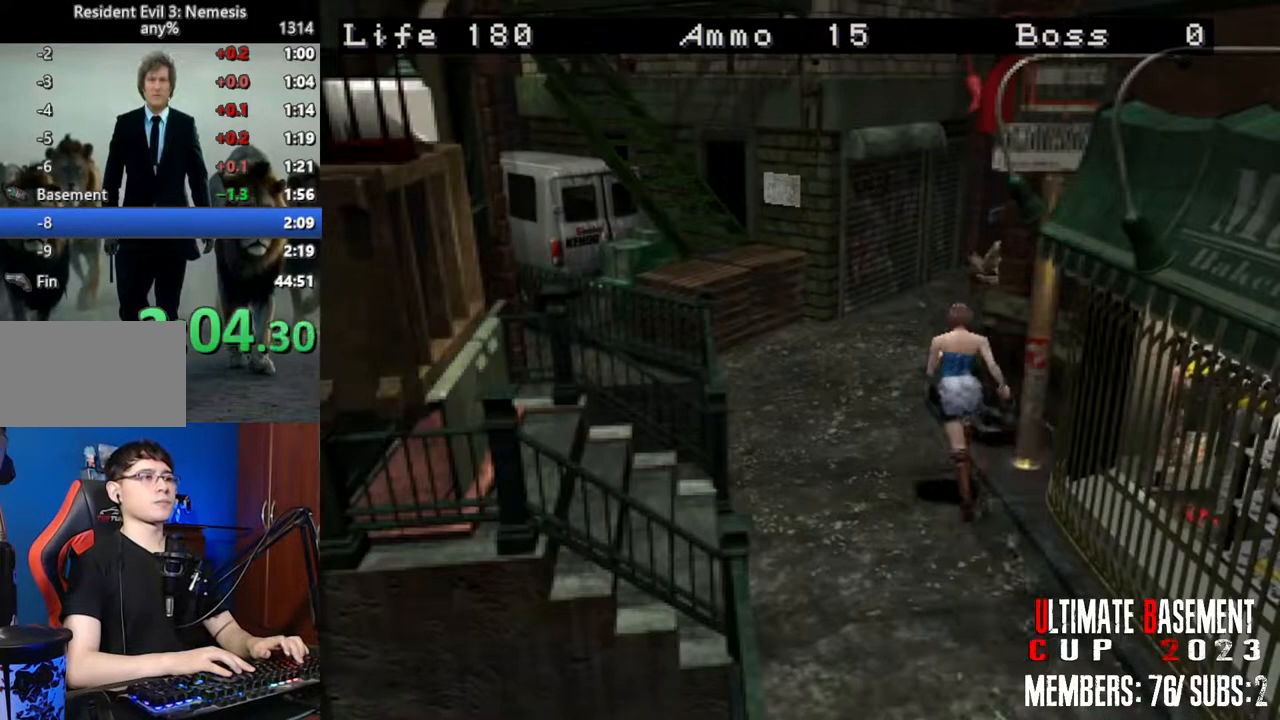
{"keys": ["shift", "w"], "events": []}
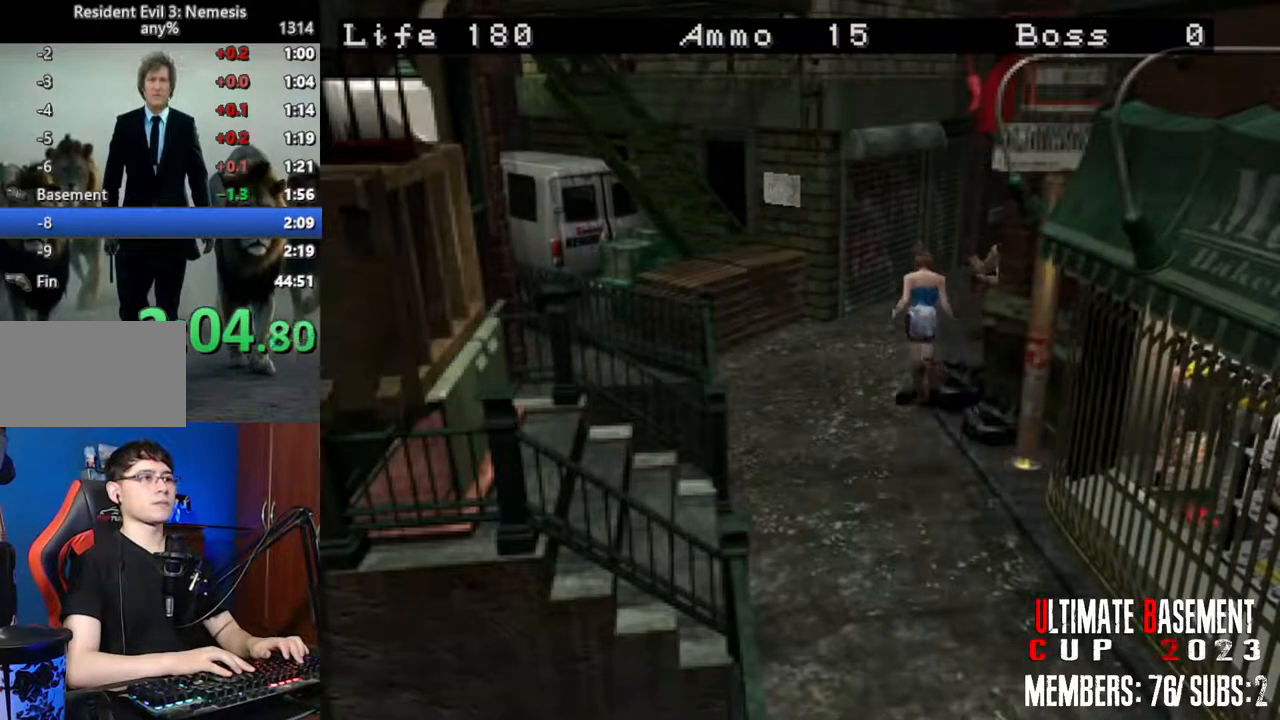
{"keys": ["shift", "w"], "events": [[167, "d", "down"], [450, "d", "up"]]}
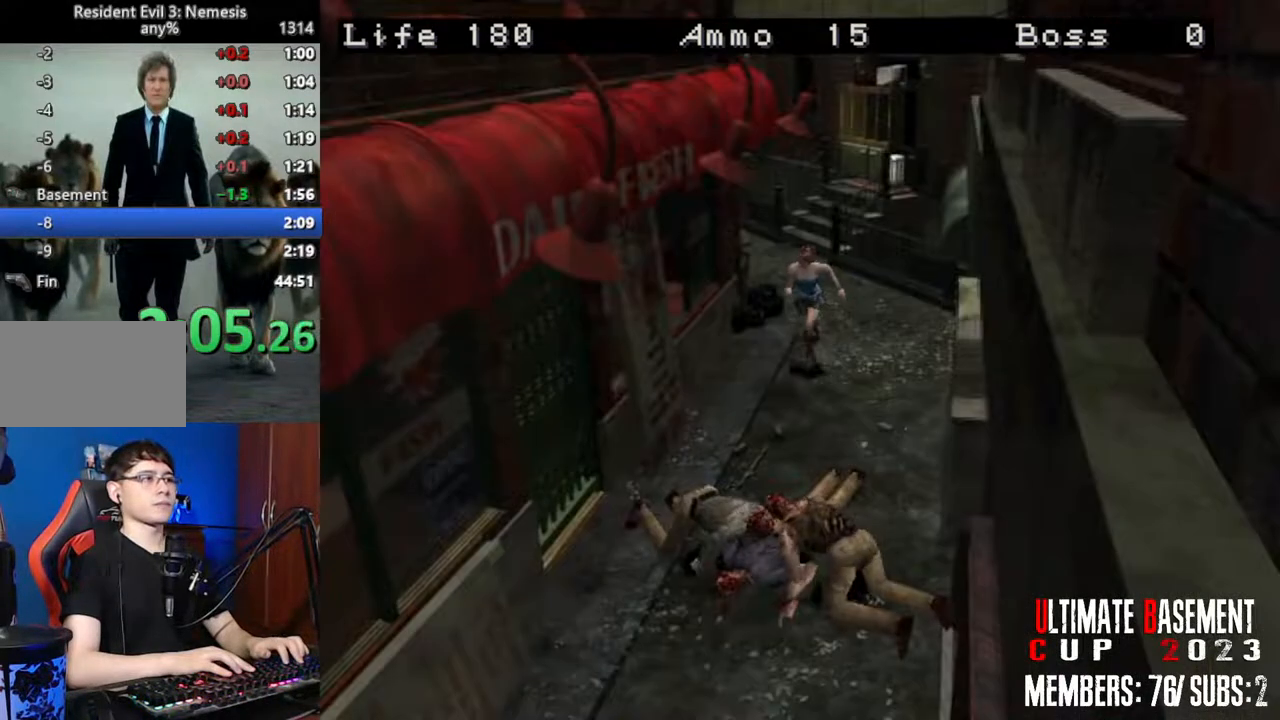
{"keys": ["shift", "w"], "events": []}
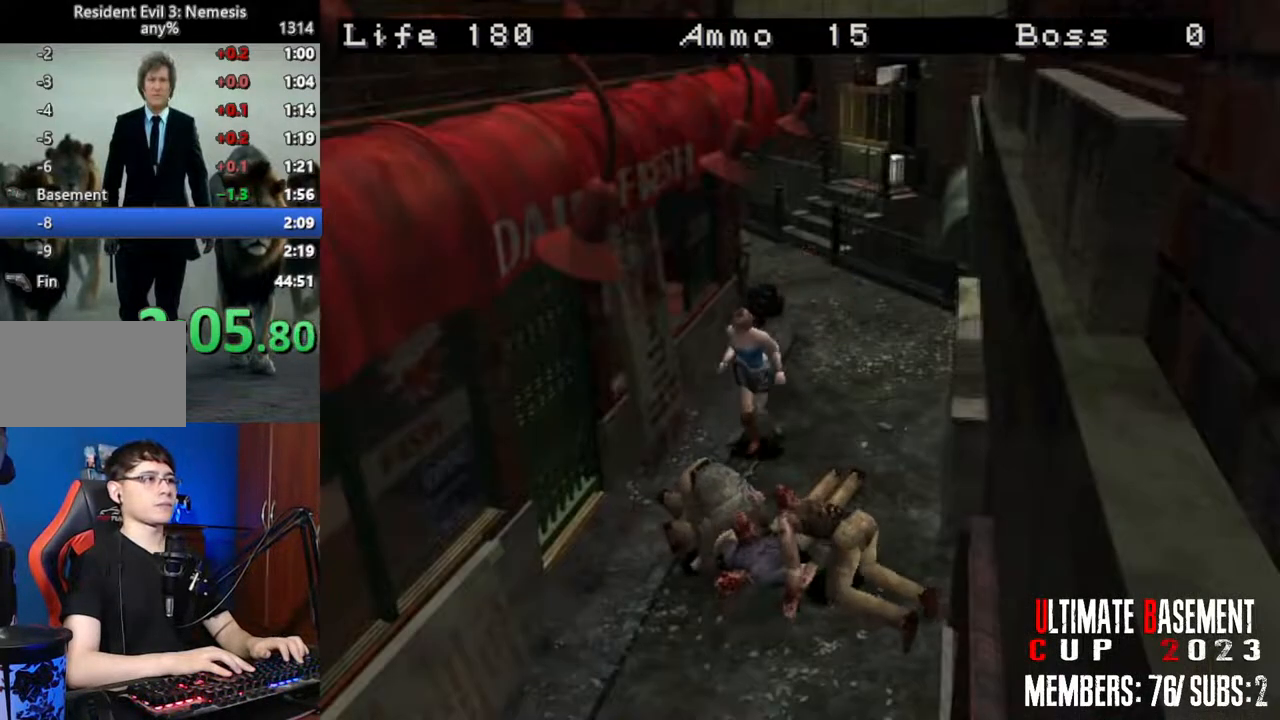
{"keys": ["shift", "w"], "events": [[50, "d", "down"], [200, "d", "up"], [284, "a", "down"], [434, "a", "up"]]}
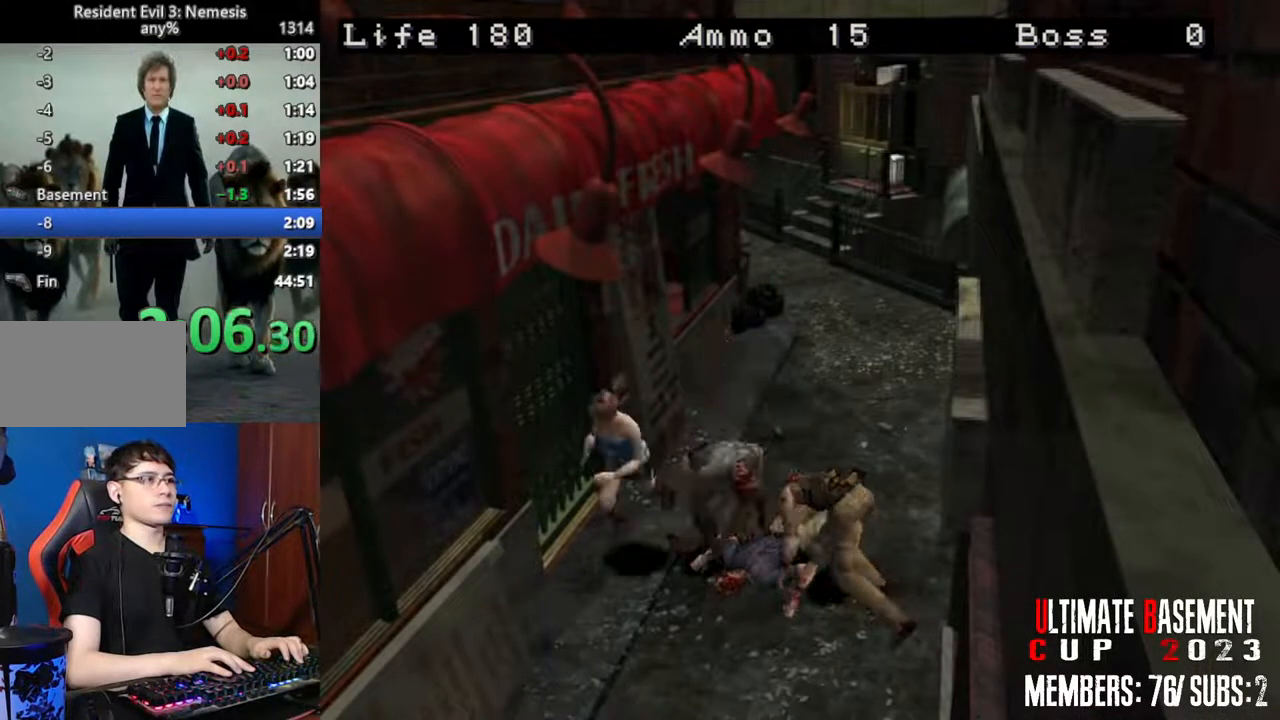
{"keys": ["shift", "w"], "events": []}
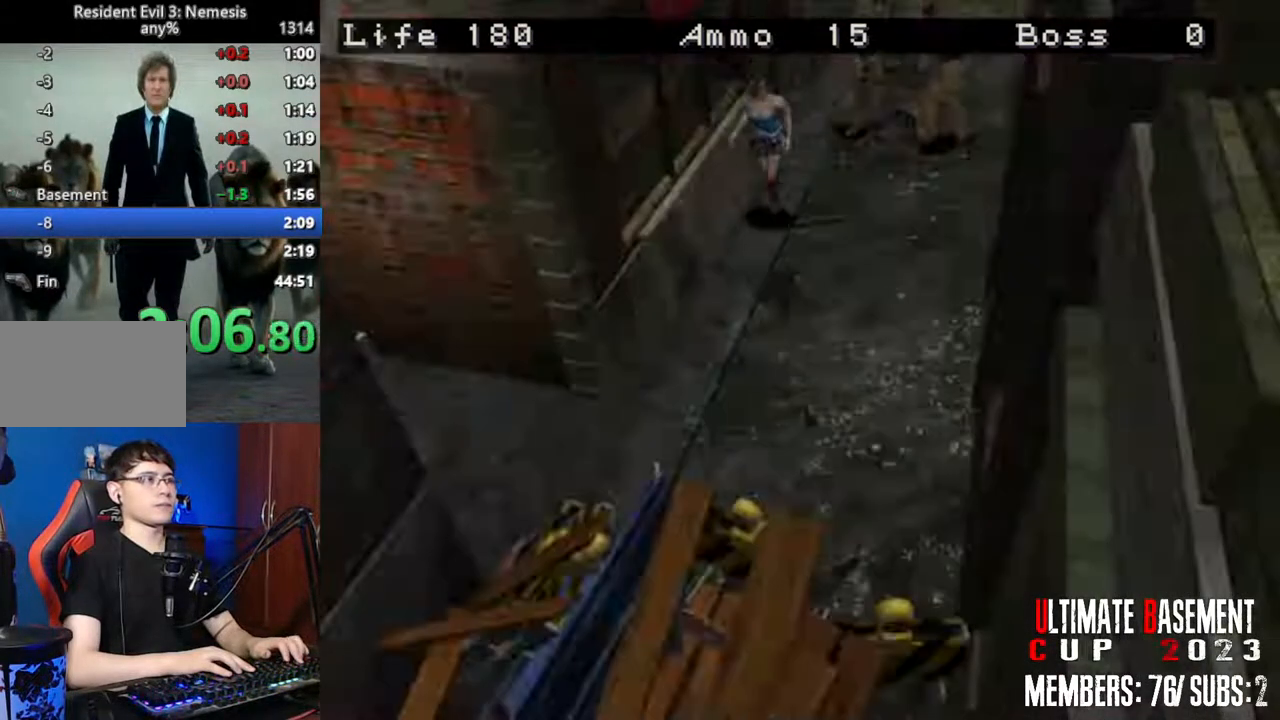
{"keys": ["shift", "w"], "events": []}